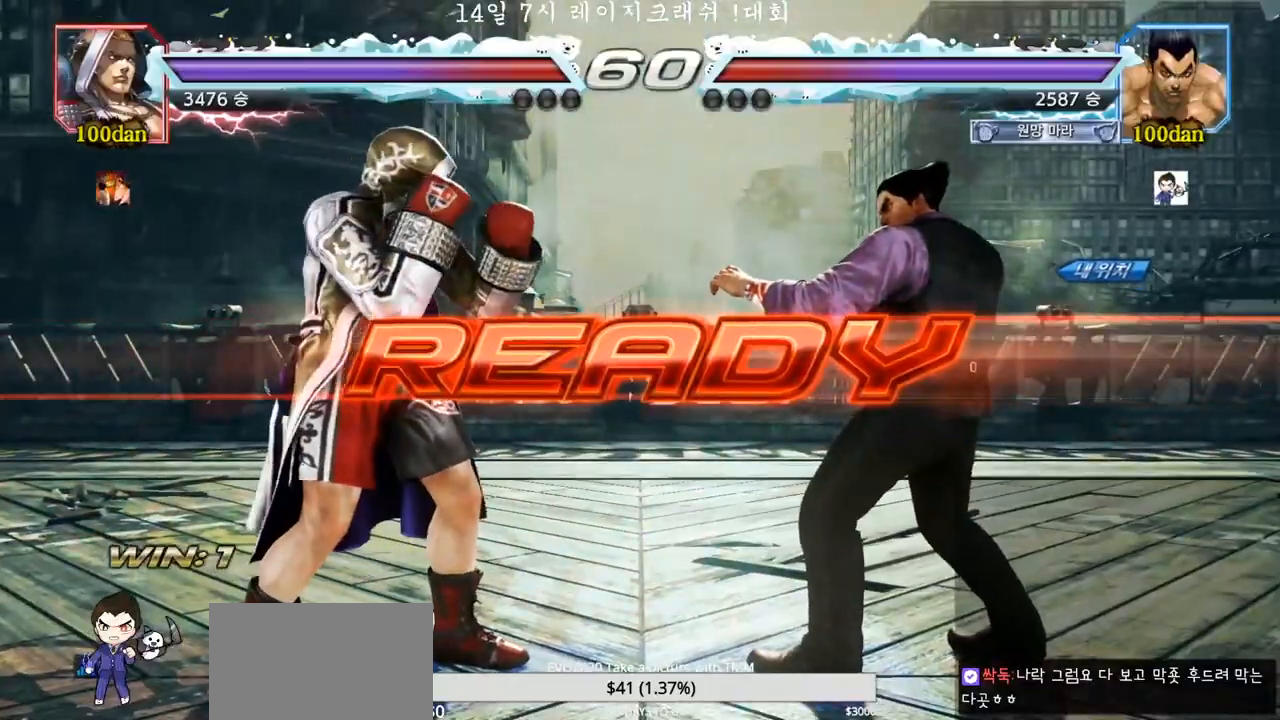
Gameplay with a controller (arcade stick); each line is a JSON object with the inputs held at the frame after it. "events" lists button and stick changes between this image and that frame as [ms after this image, input, new state], when the widget could be followed in between. Not read: L3 R3.
{"buttons": [], "left_stick": "center", "events": [[267, "TRIANGLE", "down"], [283, "TRIANGLE", "up"], [317, "TRIANGLE", "down"], [333, "SQUARE", "down"], [433, "SQUARE", "up"], [500, "TRIANGLE", "up"]]}
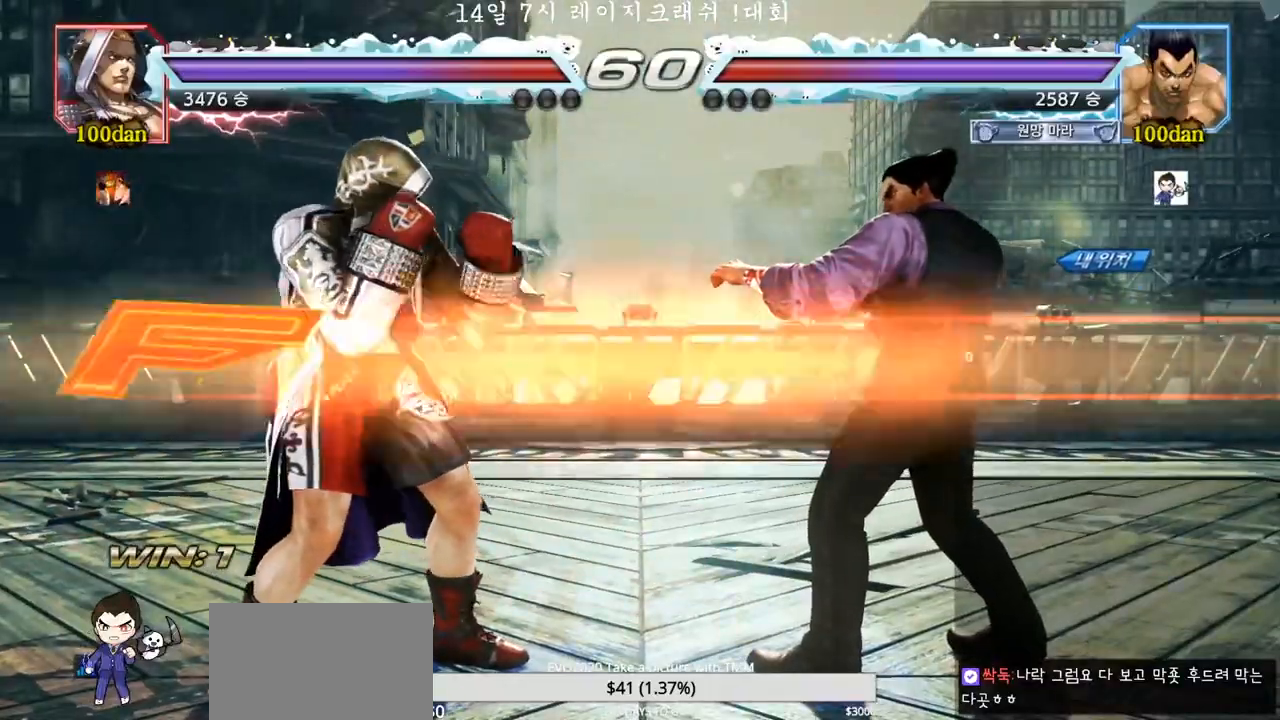
{"buttons": [], "left_stick": "left", "events": [[17, "TRIANGLE", "down"], [67, "TRIANGLE", "up"], [83, "SQUARE", "down"], [100, "TRIANGLE", "down"], [117, "TRIANGLE", "up"], [133, "SQUARE", "up"], [150, "SQUARE", "down"], [167, "TRIANGLE", "down"], [183, "SQUARE", "up"], [183, "left_stick", "down"], [217, "TRIANGLE", "up"], [233, "SQUARE", "down"], [250, "TRIANGLE", "down"], [283, "left_stick", "center"], [350, "SQUARE", "up"], [417, "TRIANGLE", "up"], [417, "left_stick", "left"]]}
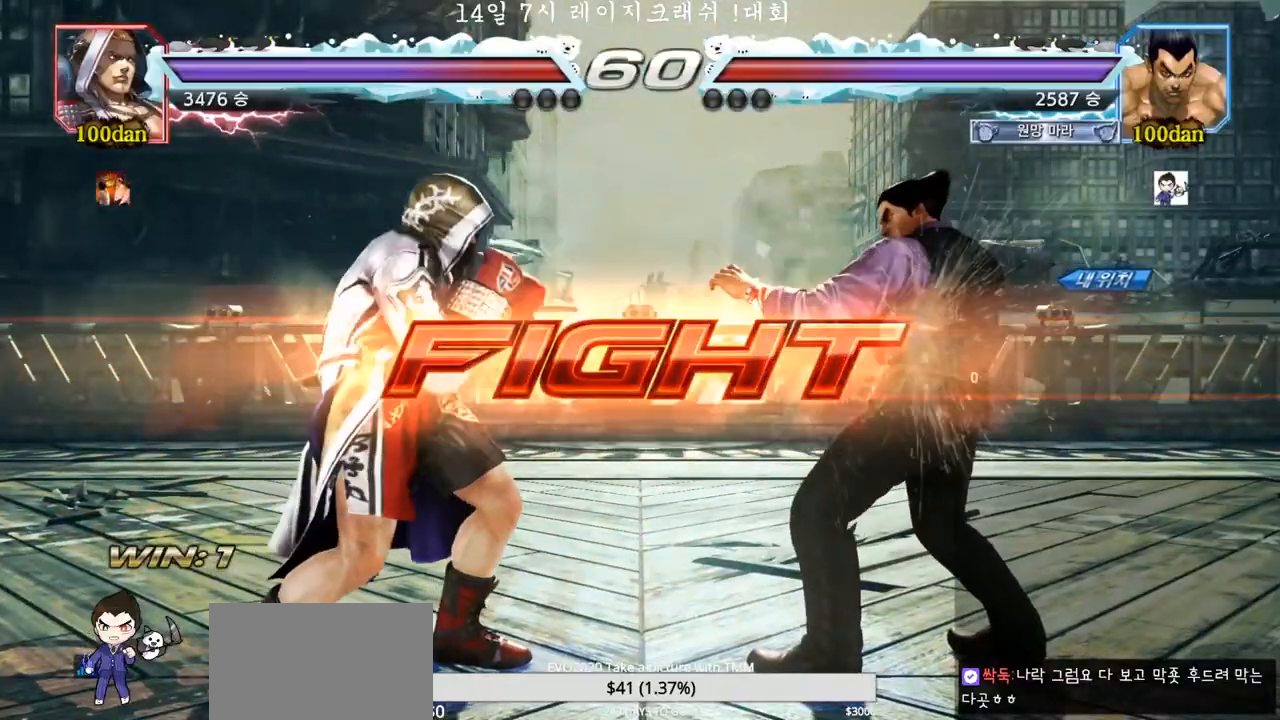
{"buttons": [], "left_stick": "center"}
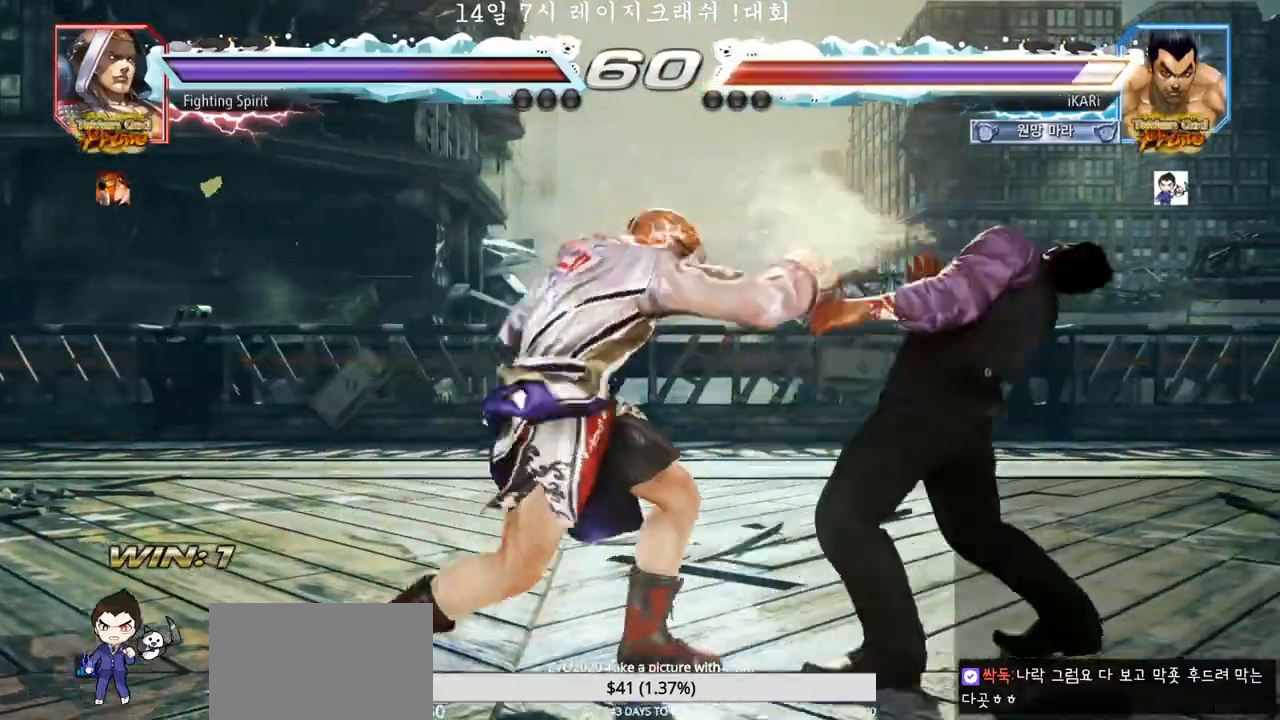
{"buttons": [], "left_stick": "center", "events": [[117, "left_stick", "right"], [167, "left_stick", "center"], [383, "left_stick", "right"], [433, "left_stick", "center"]]}
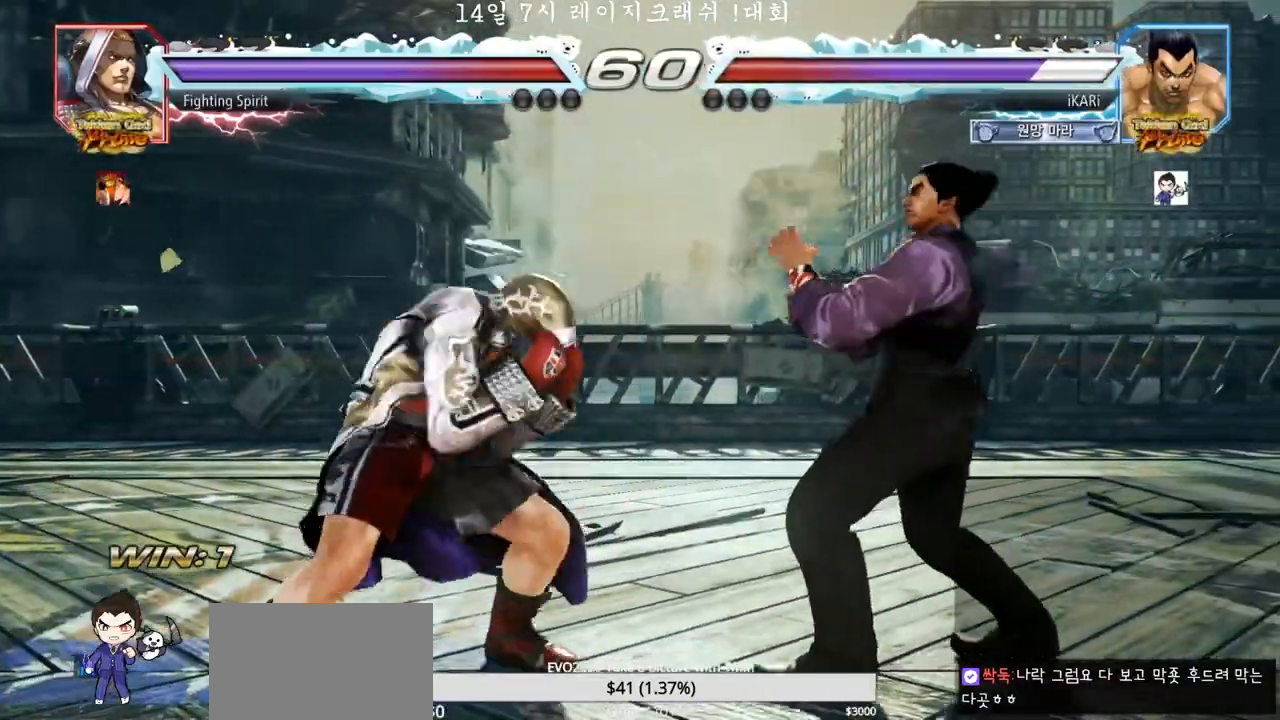
{"buttons": [], "left_stick": "center", "events": [[17, "left_stick", "right"], [67, "left_stick", "center"], [133, "left_stick", "right"], [450, "left_stick", "center"]]}
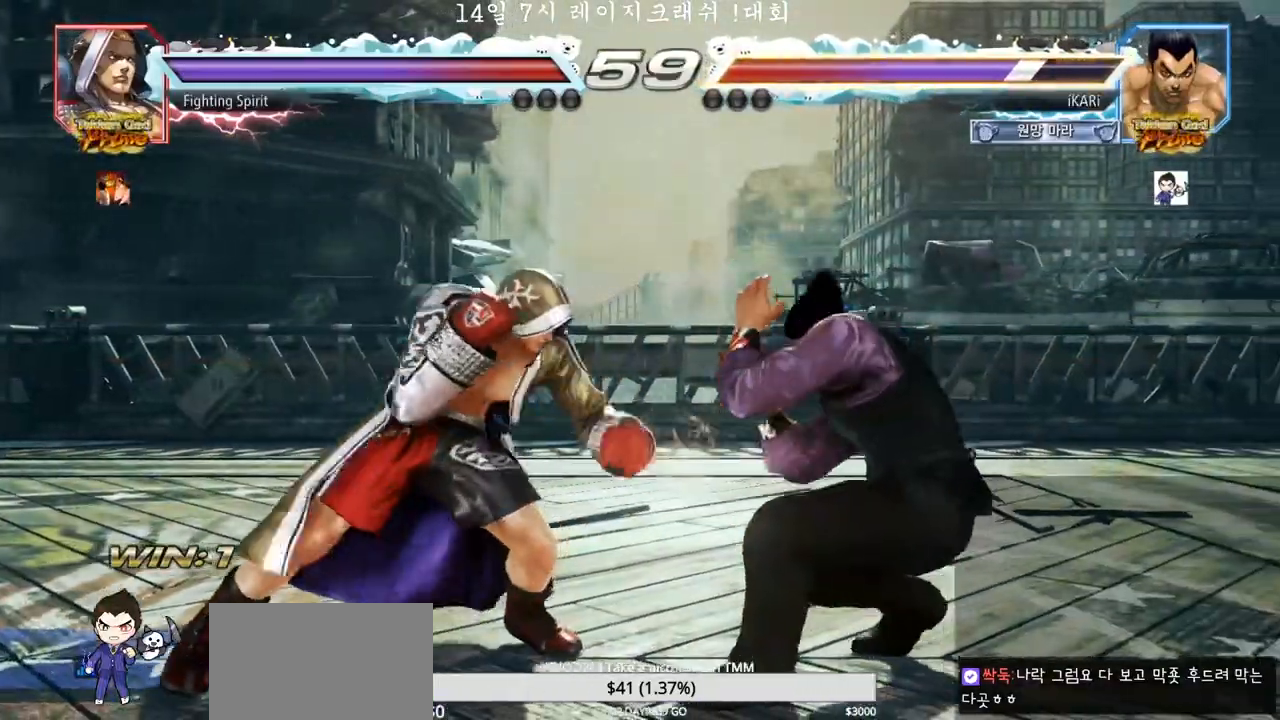
{"buttons": [], "left_stick": "center", "events": [[200, "left_stick", "down"], [233, "SQUARE", "down"], [267, "SQUARE", "up"], [300, "SQUARE", "down"], [350, "SQUARE", "up"], [450, "left_stick", "center"]]}
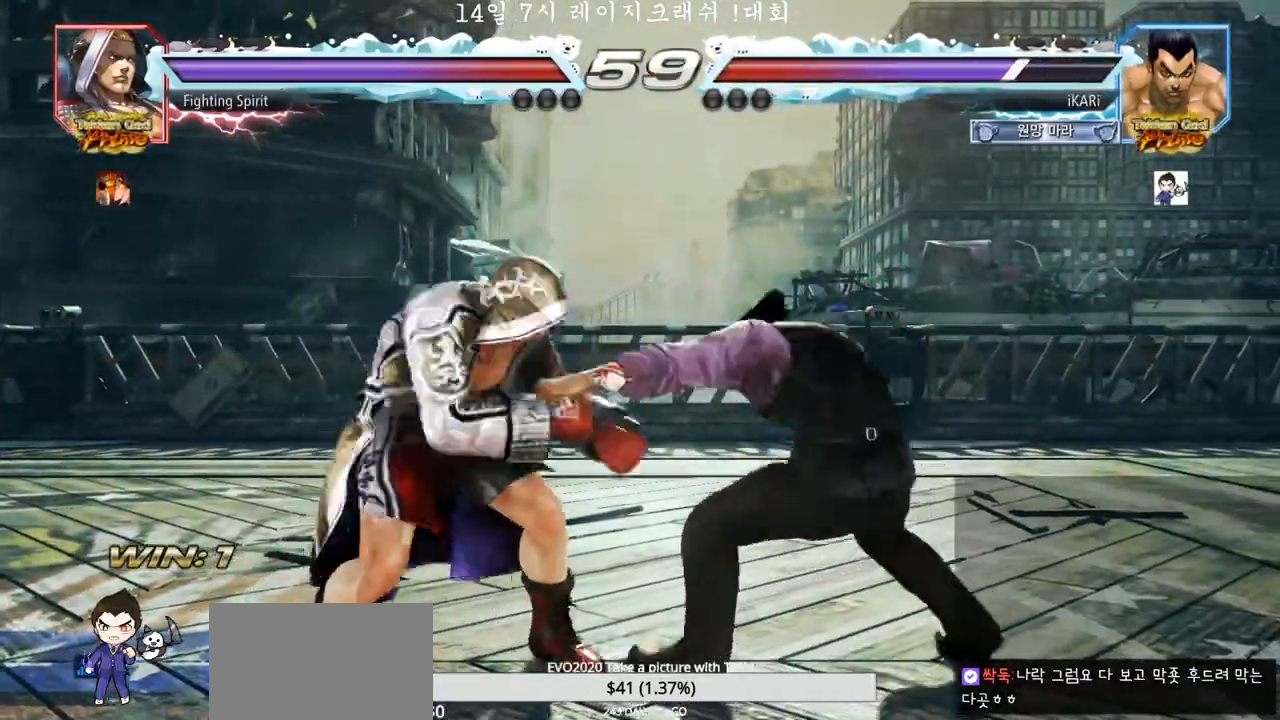
{"buttons": [], "left_stick": "center", "events": []}
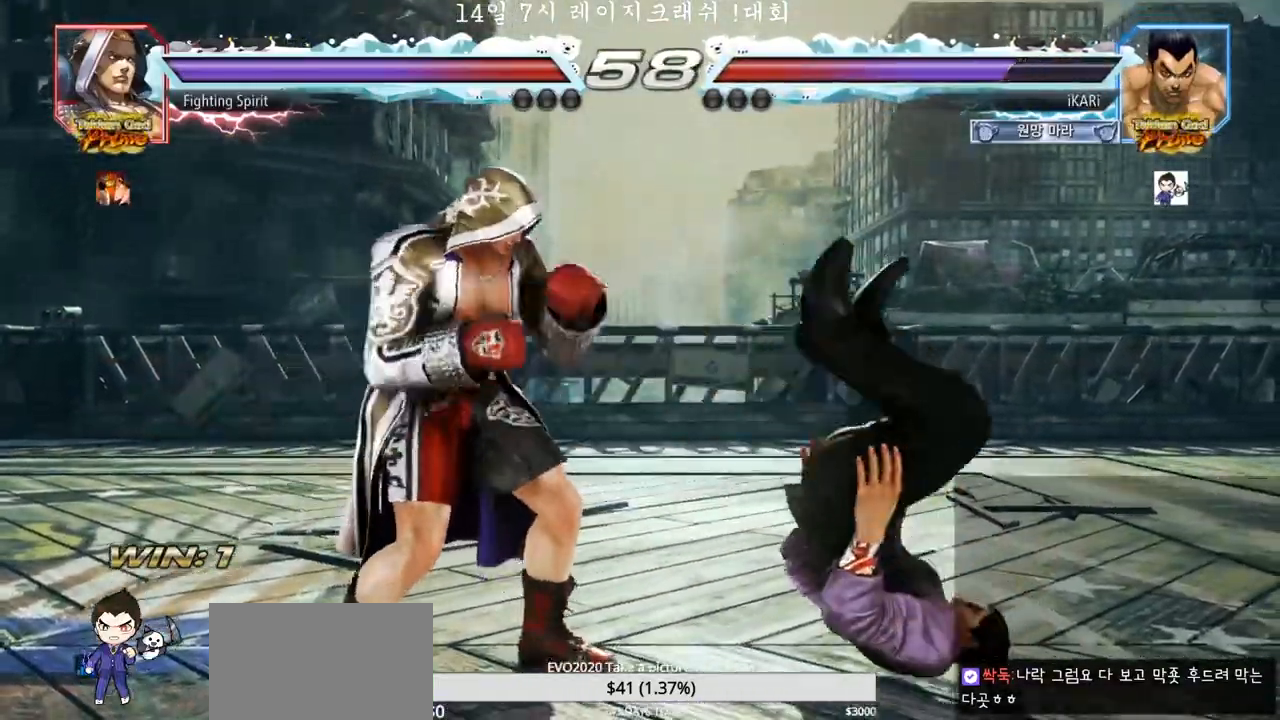
{"buttons": ["SQUARE"], "left_stick": "center", "events": [[67, "TRIANGLE", "down"], [100, "SQUARE", "down"], [150, "SQUARE", "up"], [150, "TRIANGLE", "up"], [233, "SQUARE", "down"], [233, "TRIANGLE", "down"], [317, "SQUARE", "up"], [317, "TRIANGLE", "up"], [383, "SQUARE", "down"], [383, "TRIANGLE", "down"], [467, "SQUARE", "up"], [483, "TRIANGLE", "up"], [500, "SQUARE", "down"]]}
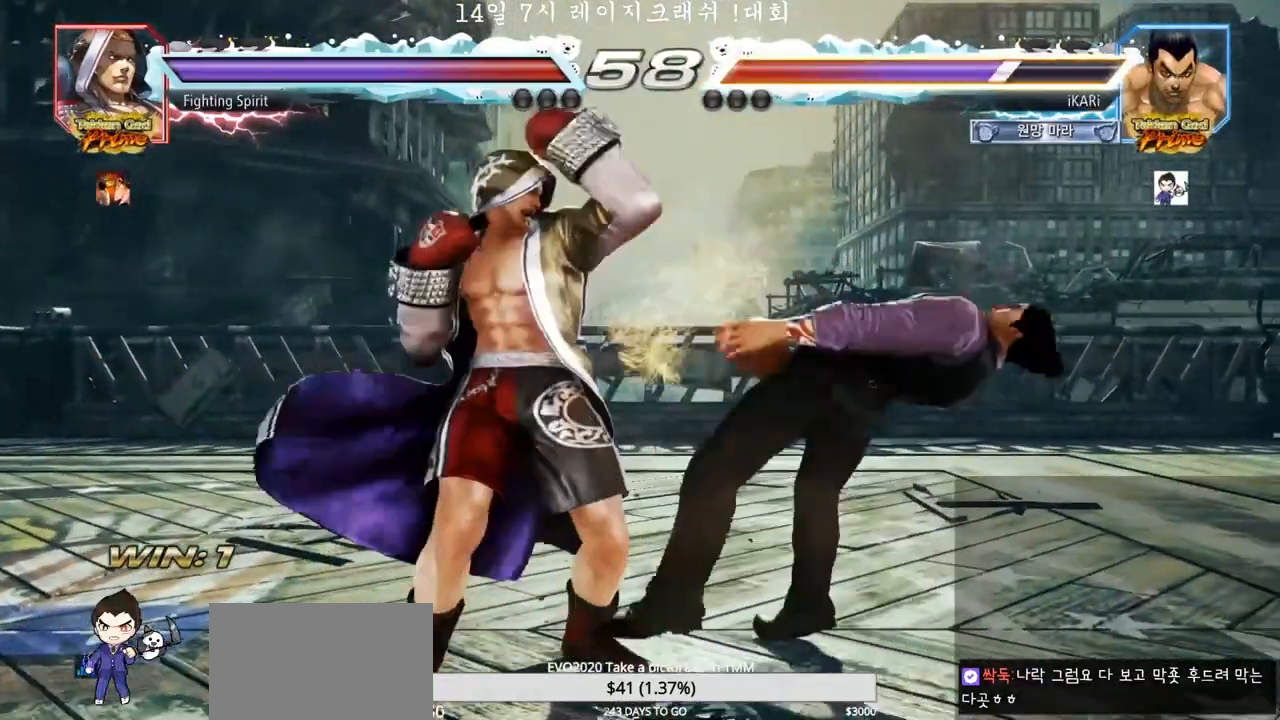
{"buttons": ["SQUARE", "TRIANGLE"], "left_stick": "center", "events": [[33, "TRIANGLE", "down"], [67, "SQUARE", "up"], [117, "SQUARE", "down"], [200, "SQUARE", "up"], [200, "TRIANGLE", "up"], [233, "SQUARE", "down"], [250, "TRIANGLE", "down"], [283, "SQUARE", "up"], [367, "SQUARE", "down"], [383, "TRIANGLE", "up"], [433, "SQUARE", "up"], [450, "TRIANGLE", "down"], [467, "SQUARE", "down"]]}
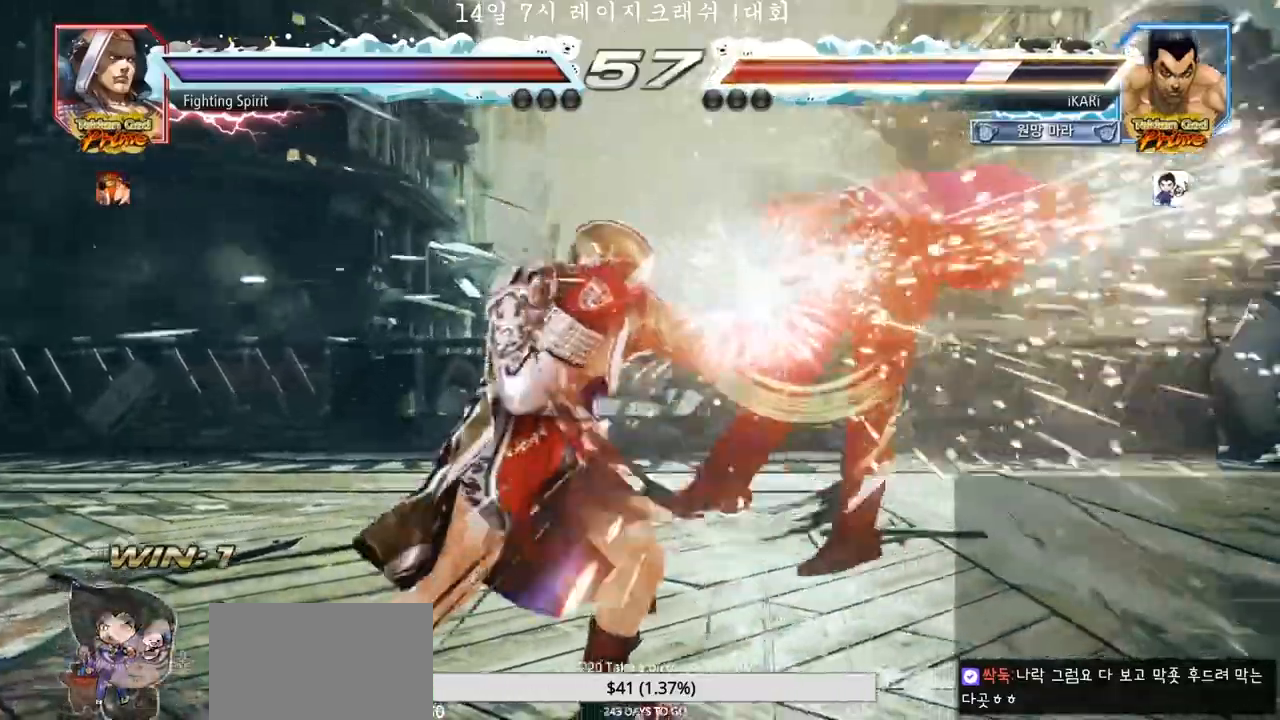
{"buttons": ["TRIANGLE"], "left_stick": "center", "events": [[33, "TRIANGLE", "up"], [50, "SQUARE", "up"], [100, "TRIANGLE", "down"], [183, "SQUARE", "down"], [183, "TRIANGLE", "up"], [233, "SQUARE", "up"], [233, "TRIANGLE", "down"], [300, "SQUARE", "down"], [367, "SQUARE", "up"], [367, "TRIANGLE", "up"], [400, "SQUARE", "down"], [433, "TRIANGLE", "down"], [450, "SQUARE", "up"]]}
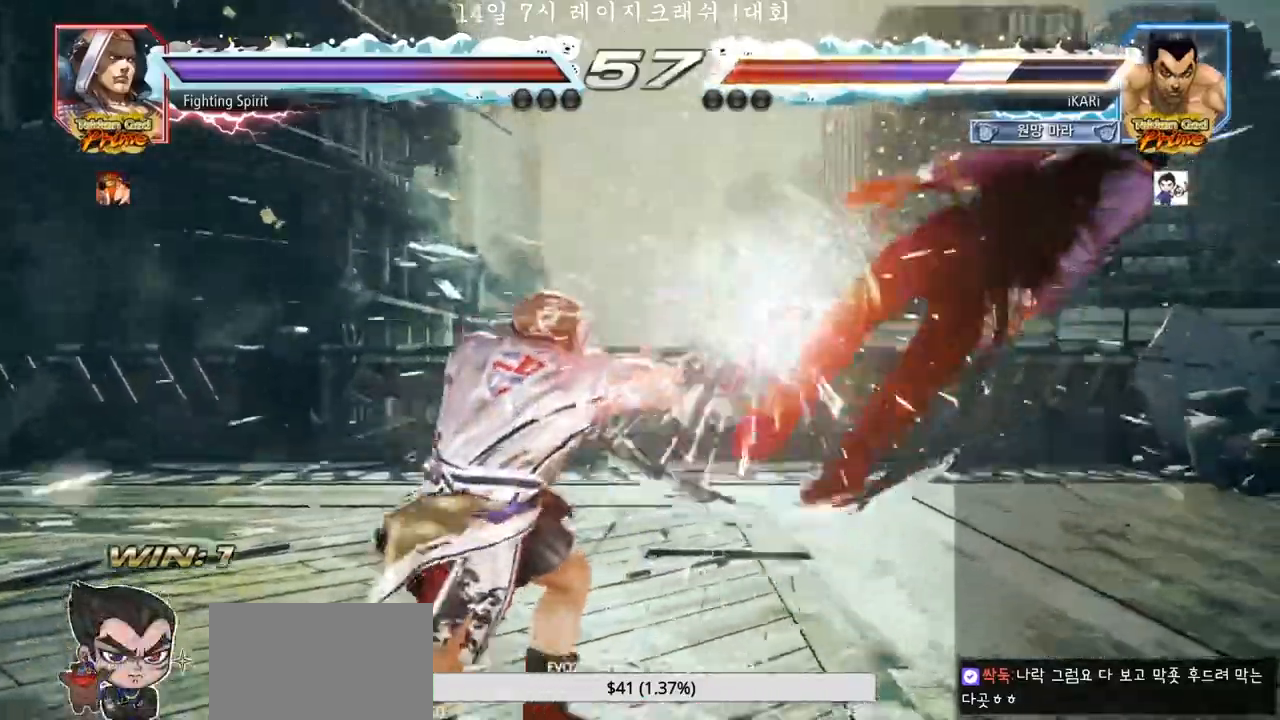
{"buttons": ["TRIANGLE"], "left_stick": "center", "events": [[50, "TRIANGLE", "up"], [183, "TRIANGLE", "down"], [250, "SQUARE", "down"], [250, "TRIANGLE", "up"], [300, "SQUARE", "up"], [333, "TRIANGLE", "down"], [400, "SQUARE", "down"], [417, "TRIANGLE", "up"], [467, "SQUARE", "up"], [483, "TRIANGLE", "down"]]}
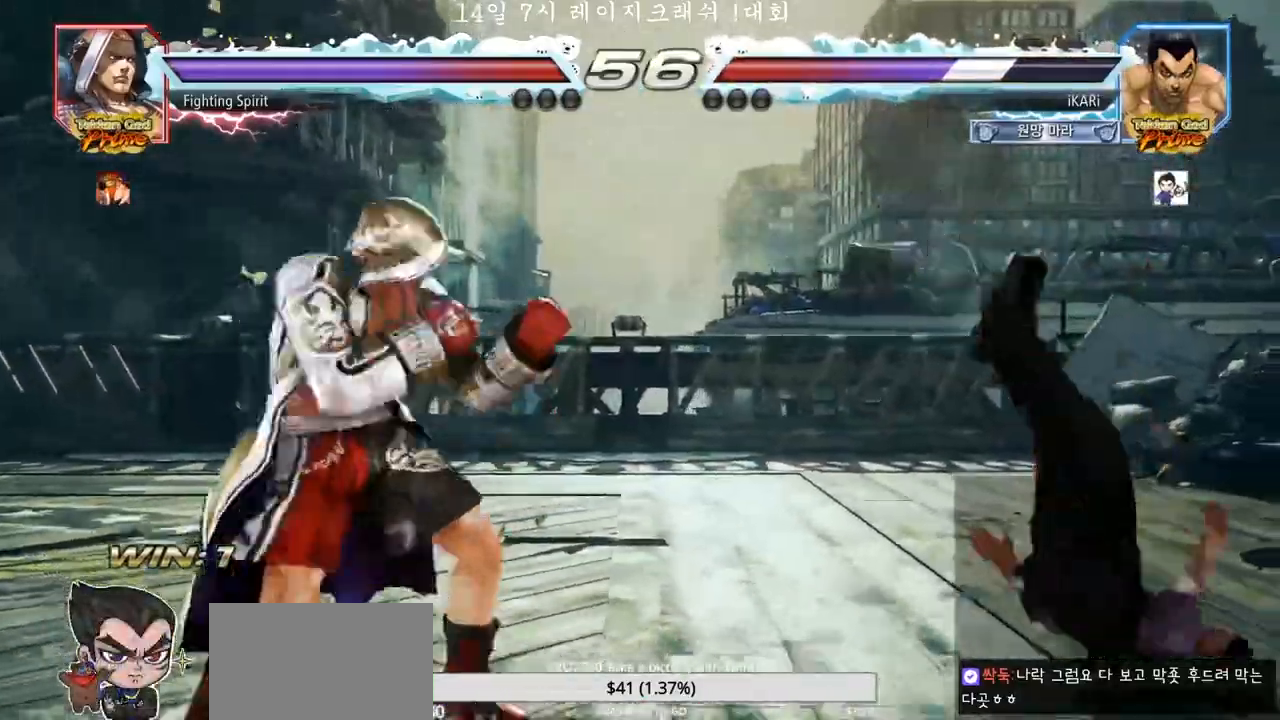
{"buttons": [], "left_stick": "center", "events": [[67, "TRIANGLE", "up"]]}
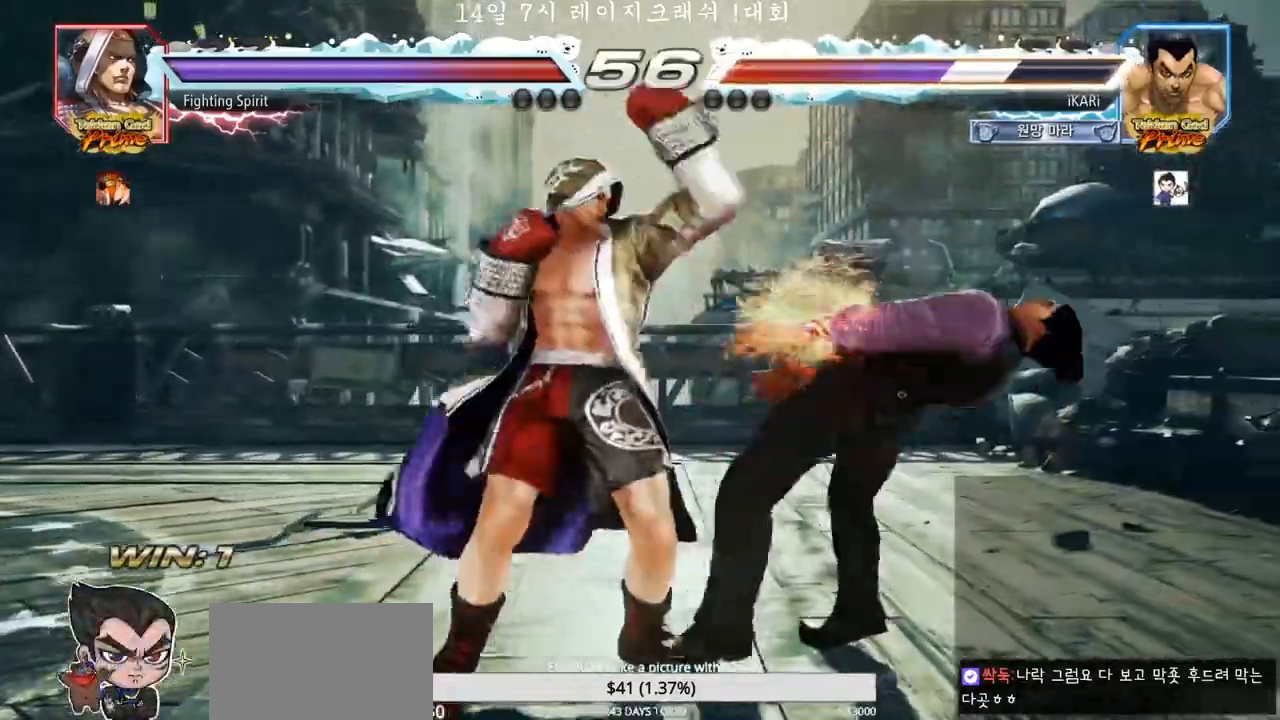
{"buttons": [], "left_stick": "center", "events": []}
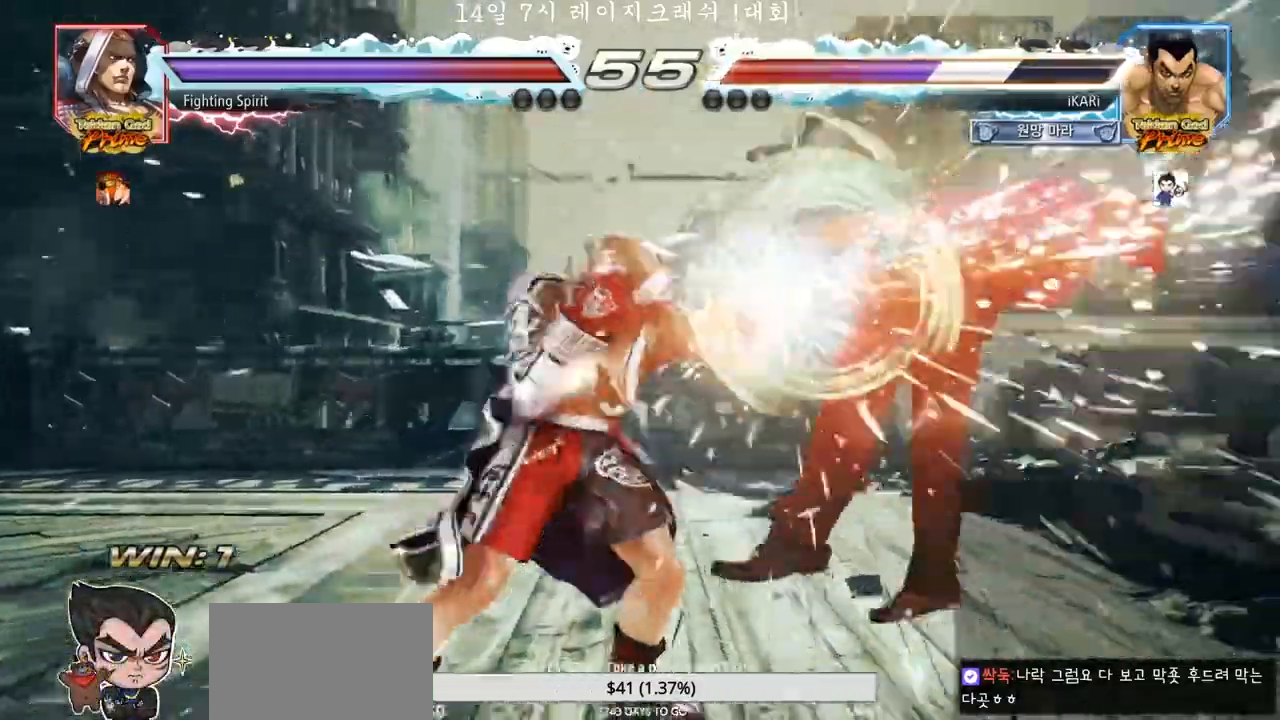
{"buttons": [], "left_stick": "center", "events": []}
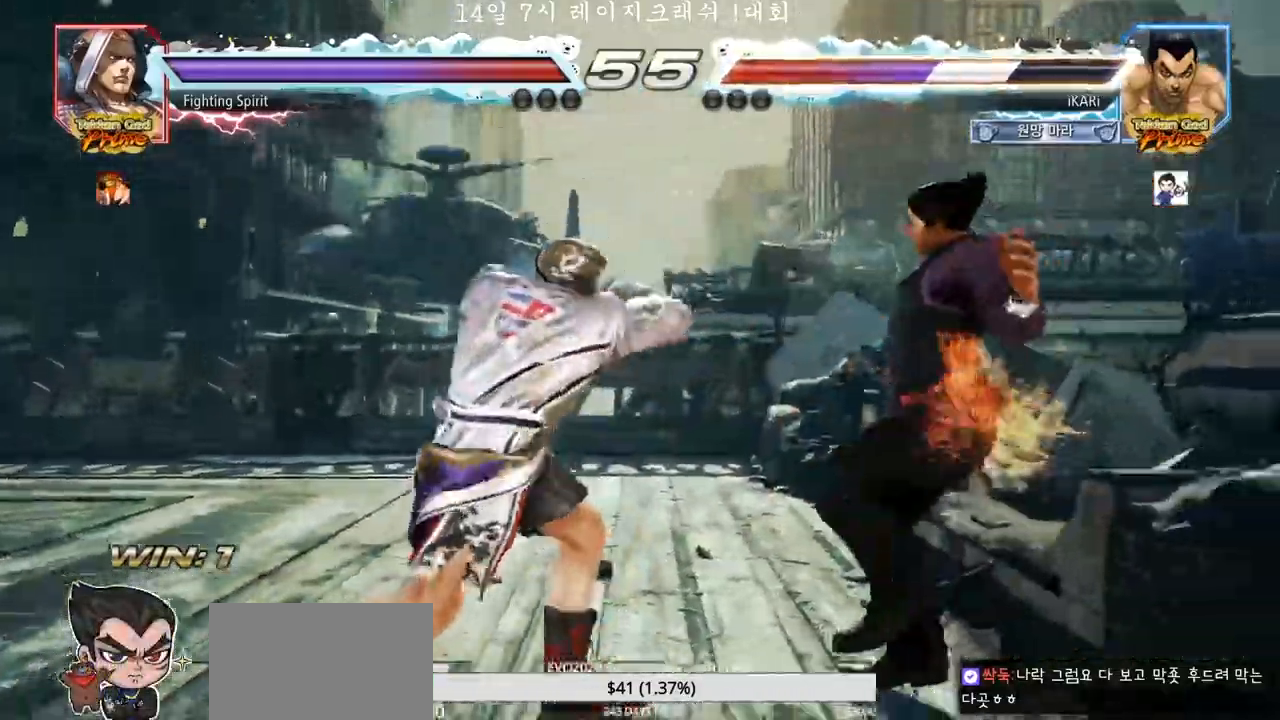
{"buttons": [], "left_stick": "center", "events": [[350, "CROSS", "down"], [400, "CROSS", "up"], [450, "CROSS", "down"], [467, "CROSS", "up"]]}
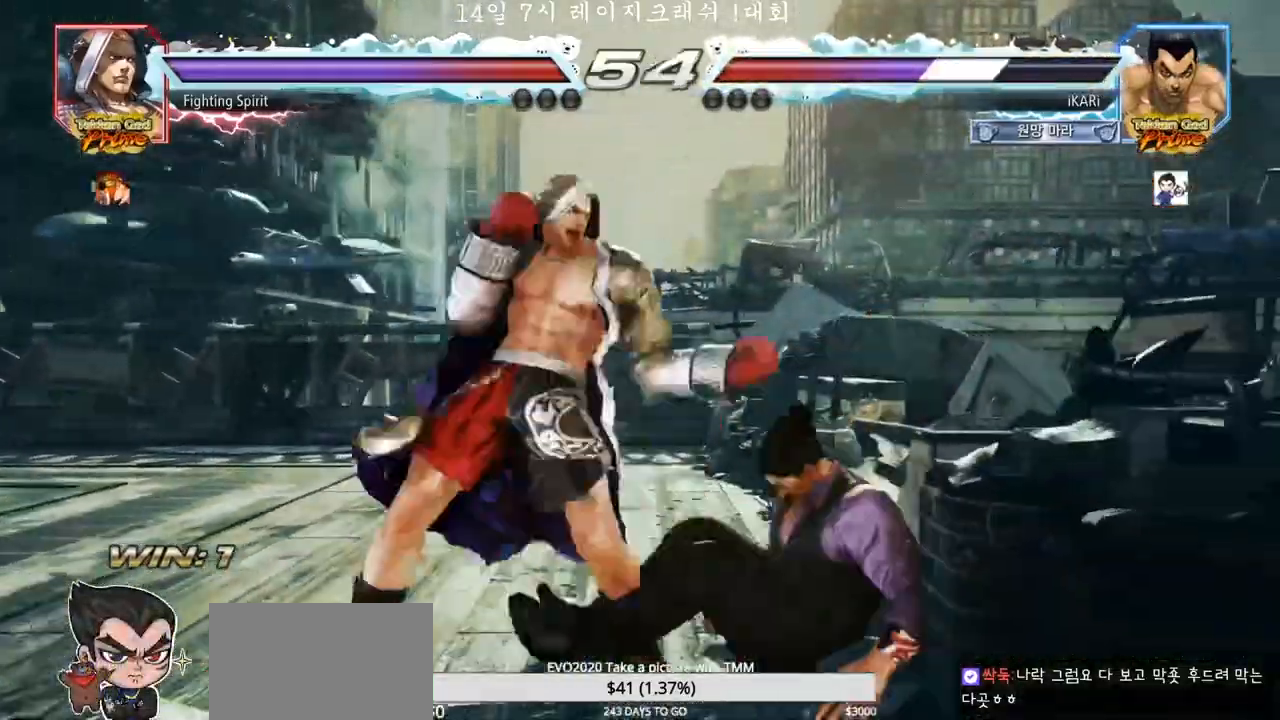
{"buttons": [], "left_stick": "right", "events": [[33, "CROSS", "down"], [67, "CROSS", "up"], [100, "CROSS", "down"], [133, "CROSS", "up"], [483, "left_stick", "right"]]}
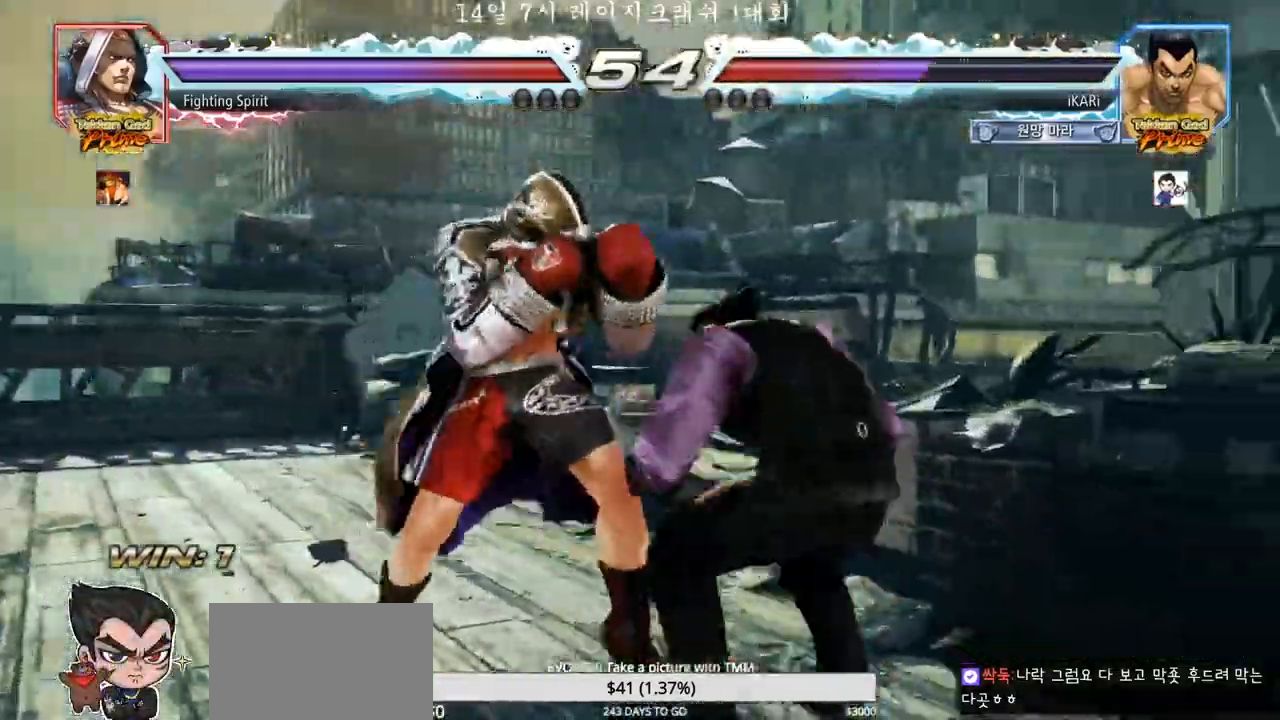
{"buttons": [], "left_stick": "center"}
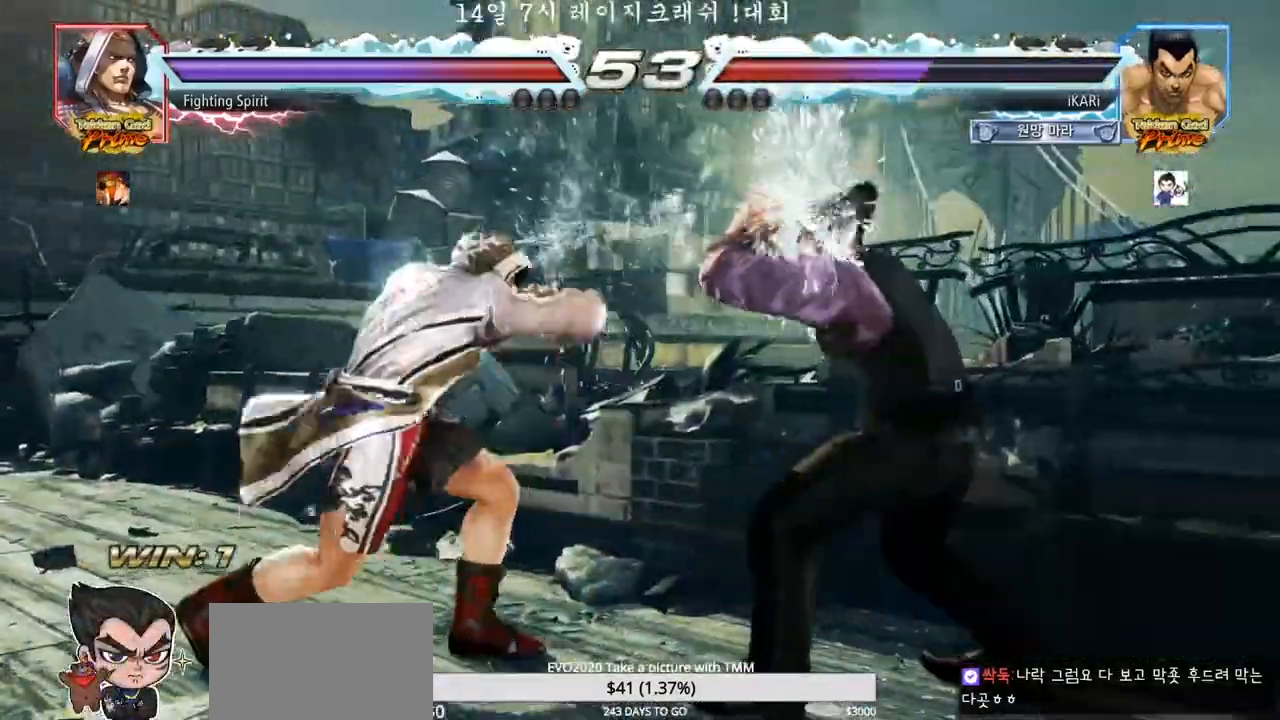
{"buttons": [], "left_stick": "center", "events": [[33, "left_stick", "right"], [83, "left_stick", "center"], [167, "left_stick", "right"], [217, "left_stick", "center"], [283, "left_stick", "right"], [417, "left_stick", "down"], [467, "left_stick", "center"]]}
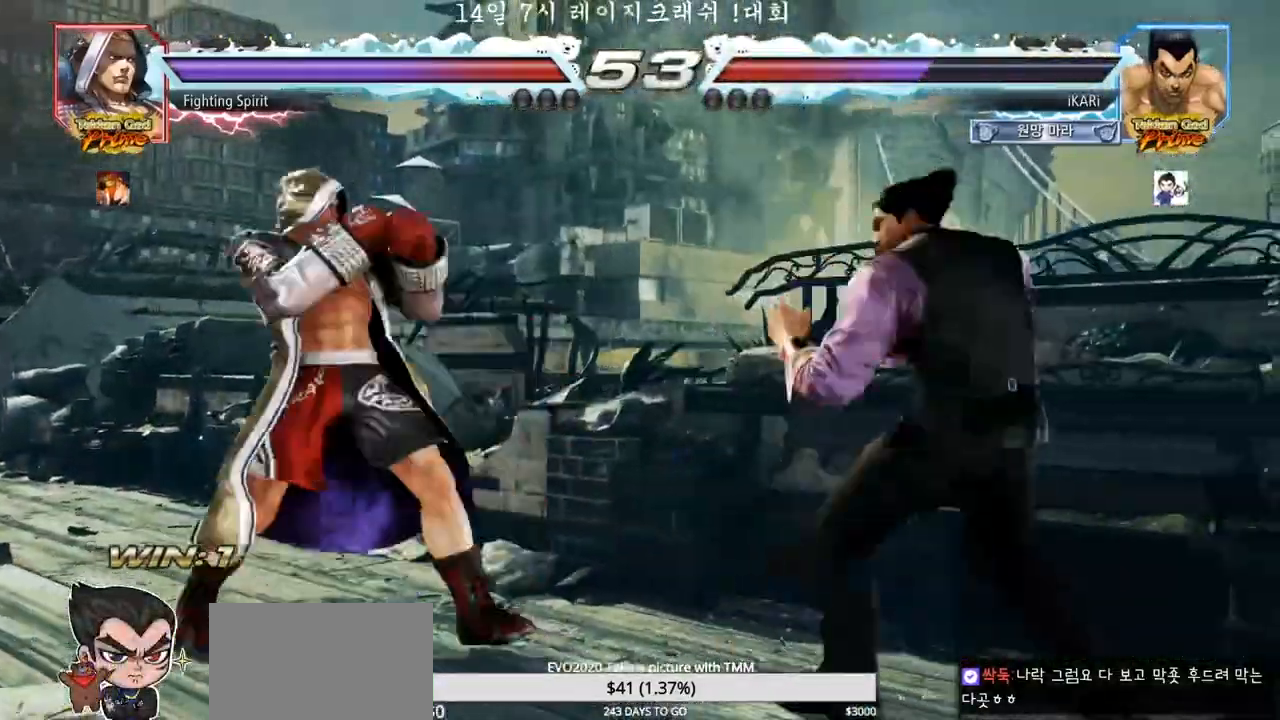
{"buttons": [], "left_stick": "center", "events": [[17, "left_stick", "right"], [83, "left_stick", "center"], [150, "left_stick", "right"], [283, "left_stick", "down"], [350, "left_stick", "center"]]}
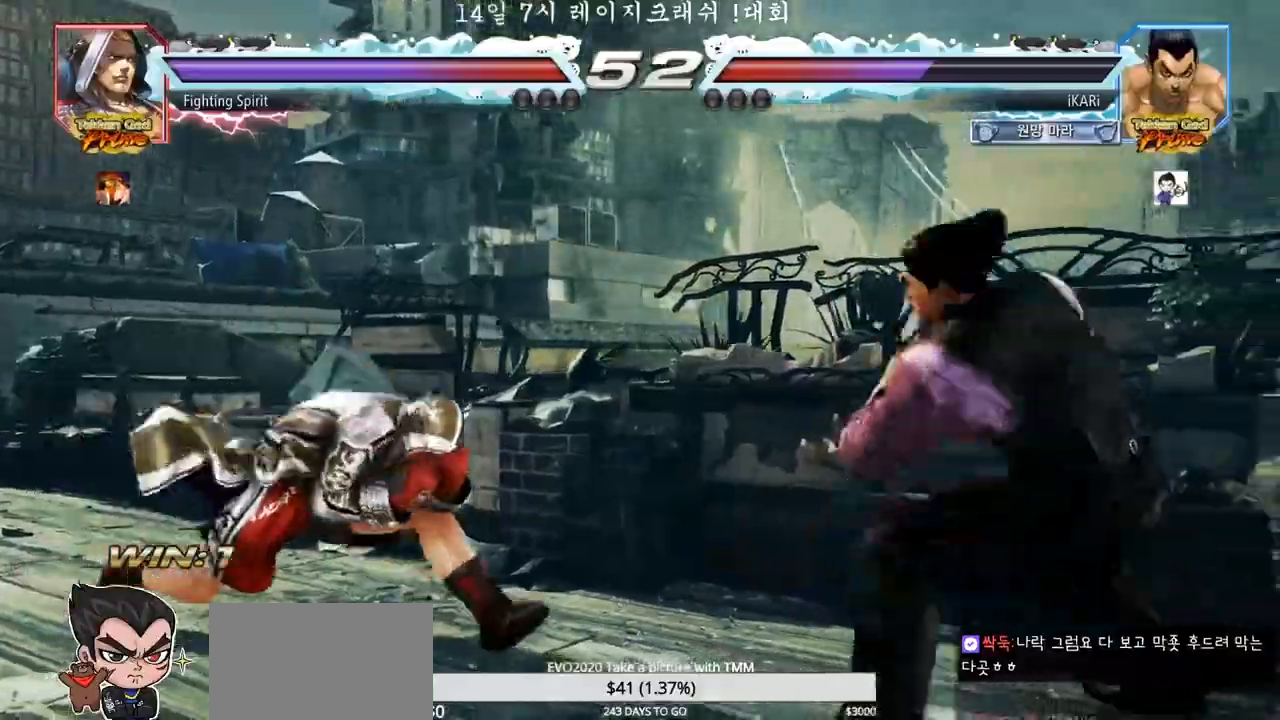
{"buttons": [], "left_stick": "center", "events": [[17, "left_stick", "down"], [33, "TRIANGLE", "down"], [50, "TRIANGLE", "up"], [83, "left_stick", "center"]]}
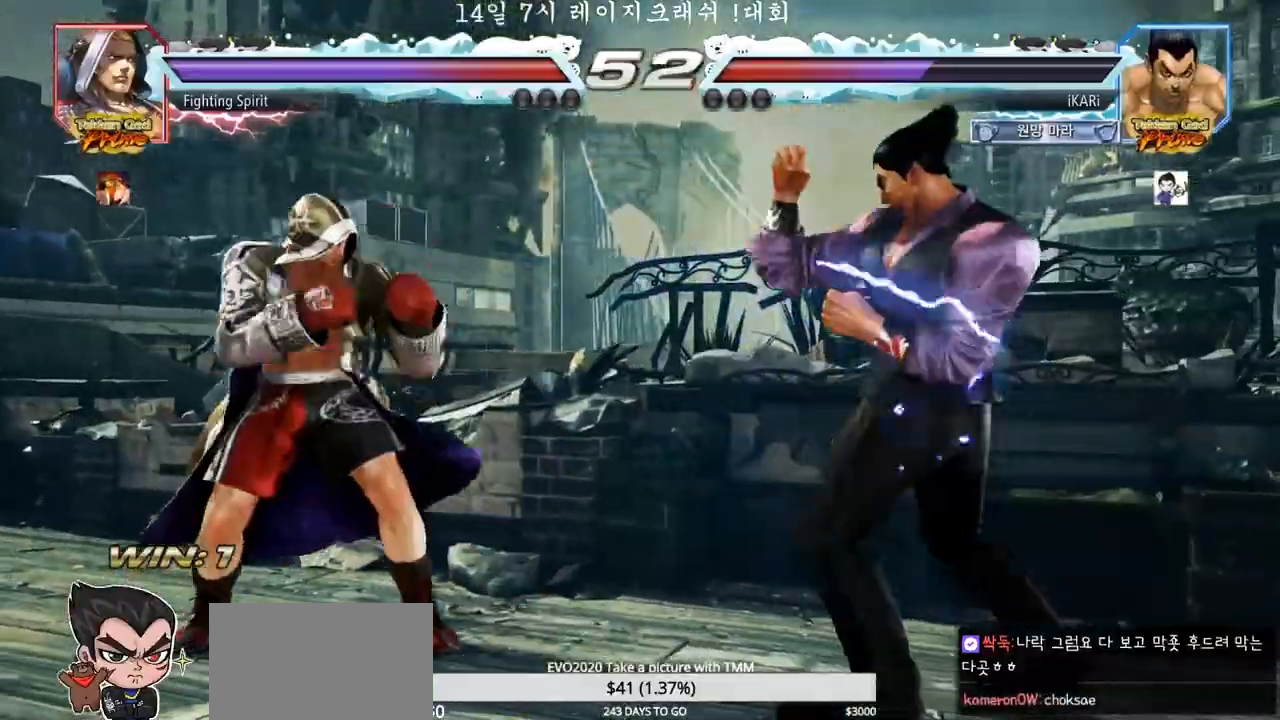
{"buttons": [], "left_stick": "center", "events": [[83, "left_stick", "right"], [133, "left_stick", "center"], [217, "left_stick", "right"], [417, "left_stick", "center"]]}
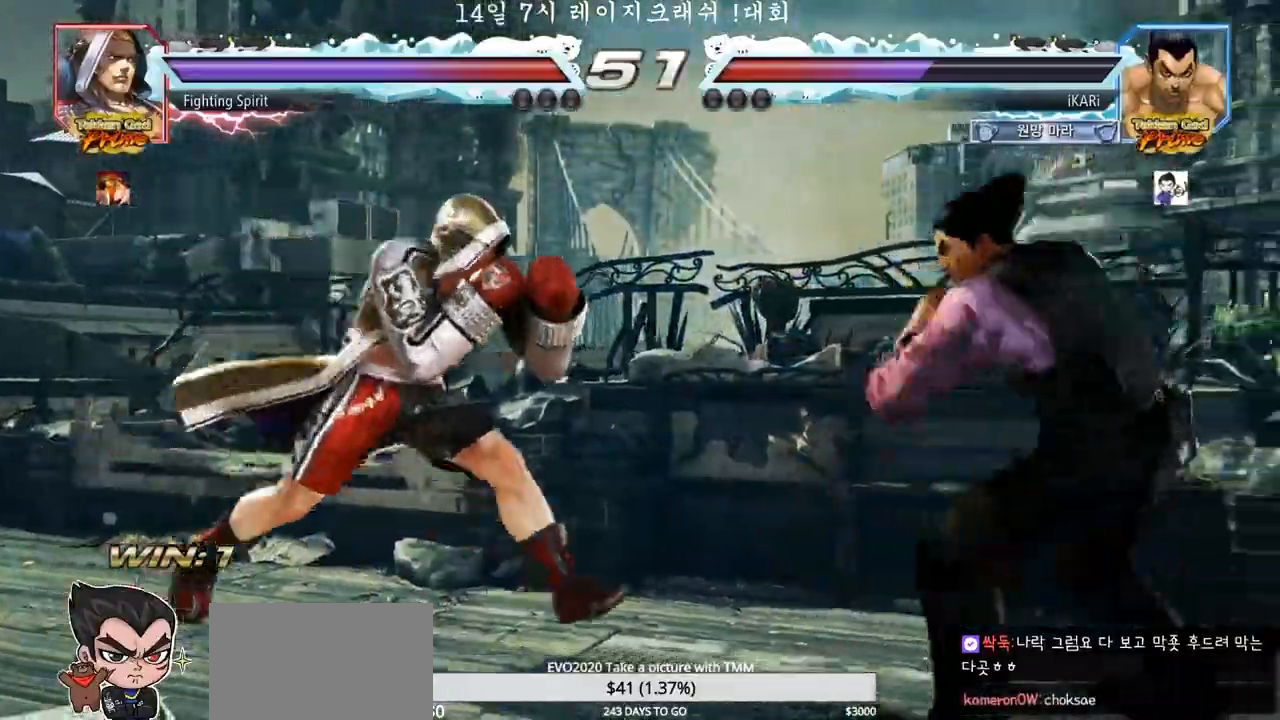
{"buttons": [], "left_stick": "down-left", "events": [[117, "left_stick", "right"], [167, "left_stick", "center"], [233, "left_stick", "right"], [483, "left_stick", "down-left"]]}
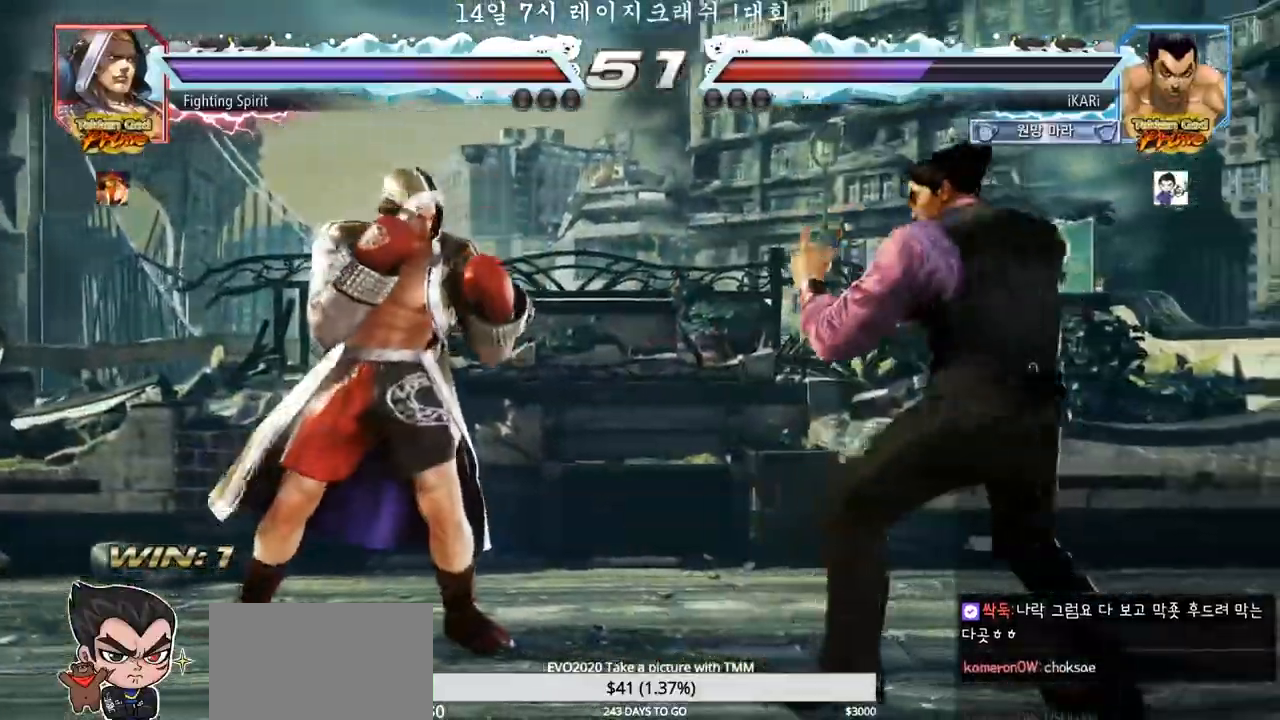
{"buttons": ["SQUARE"], "left_stick": "down-left", "events": [[183, "CIRCLE", "down"], [233, "CIRCLE", "up"], [283, "SQUARE", "down"], [300, "SQUARE", "up"], [367, "SQUARE", "down"], [400, "SQUARE", "up"], [467, "SQUARE", "down"]]}
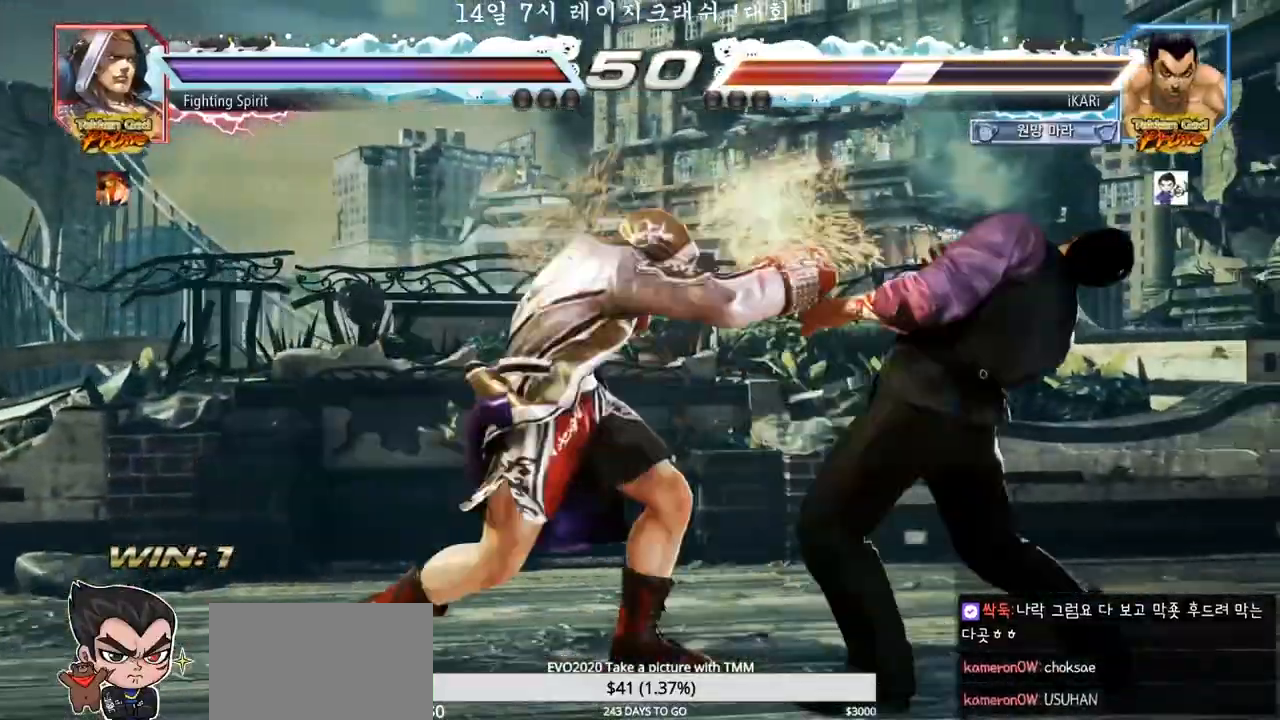
{"buttons": [], "left_stick": "center", "events": [[17, "SQUARE", "up"], [50, "left_stick", "center"], [217, "left_stick", "right"], [483, "left_stick", "center"]]}
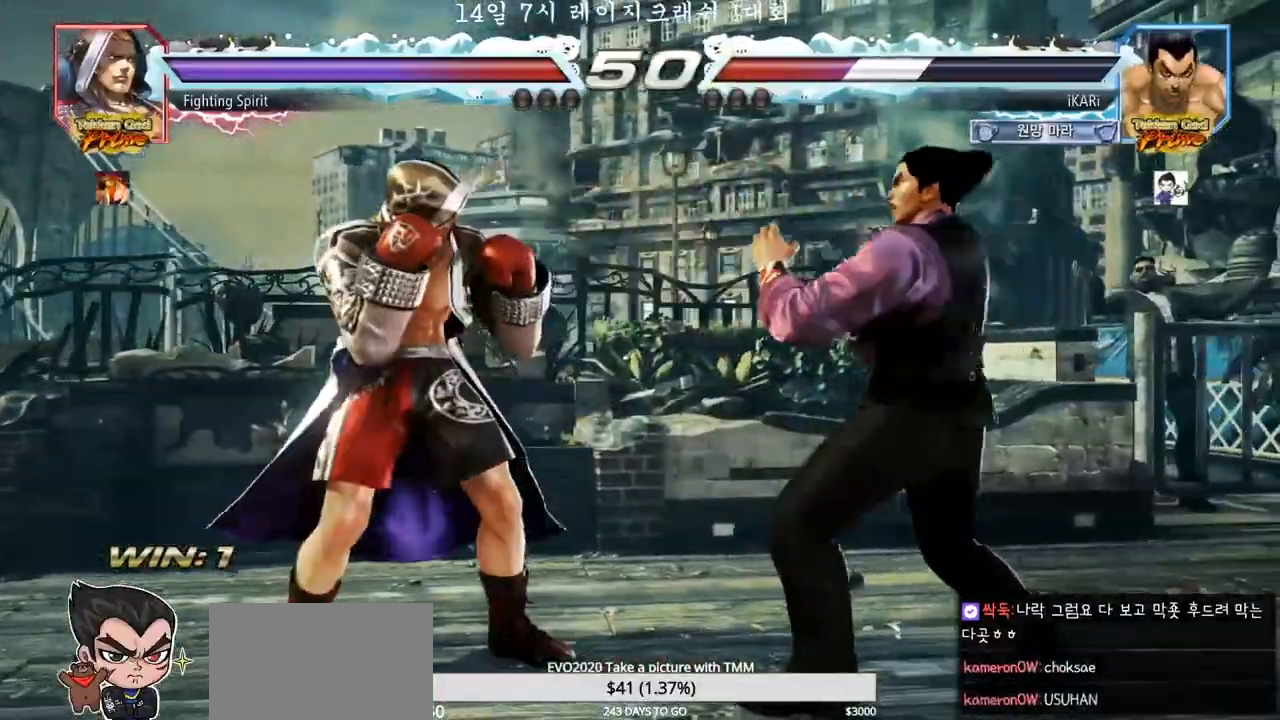
{"buttons": [], "left_stick": "center", "events": [[83, "left_stick", "right"], [467, "left_stick", "center"]]}
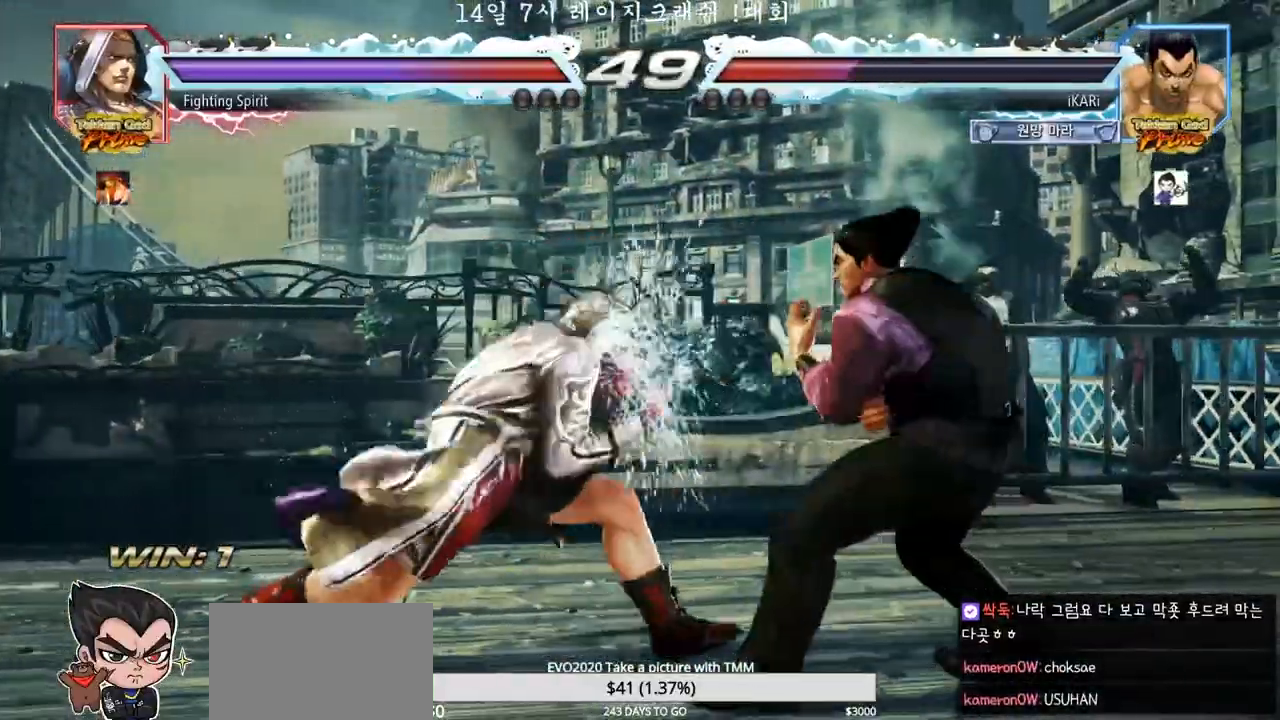
{"buttons": [], "left_stick": "center", "events": [[117, "left_stick", "down"], [183, "left_stick", "center"], [400, "left_stick", "left"], [450, "left_stick", "center"]]}
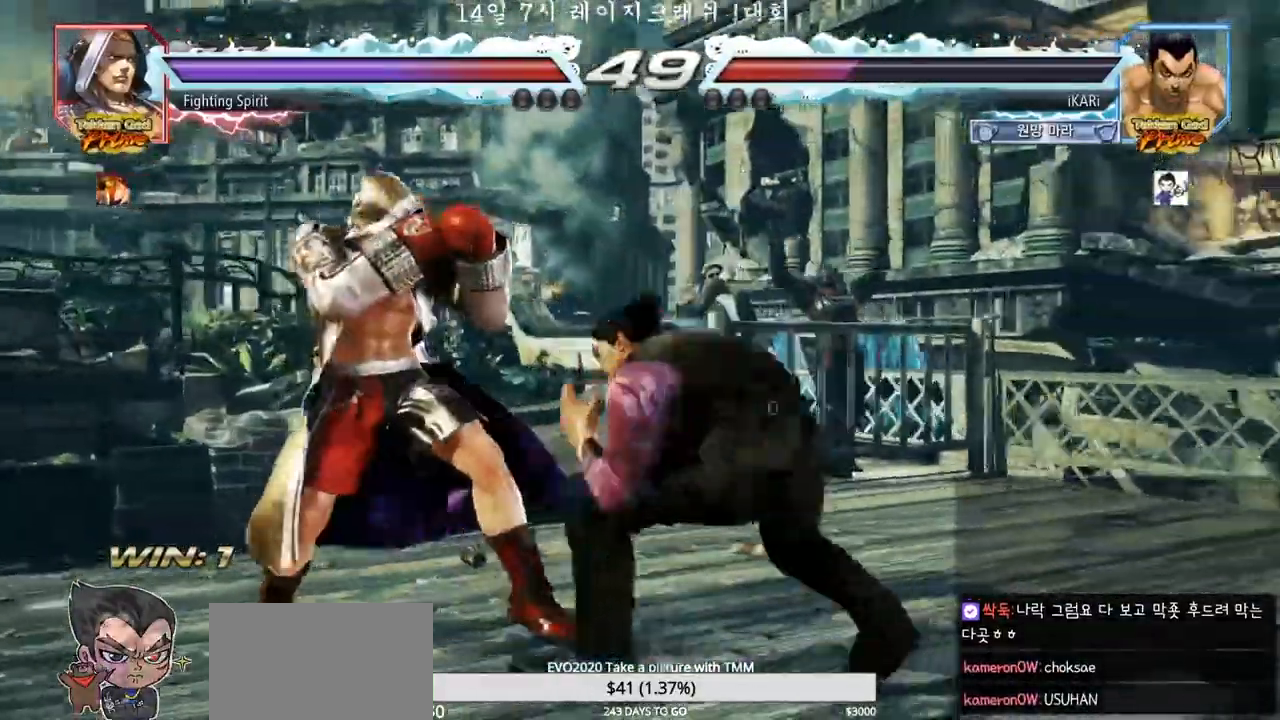
{"buttons": [], "left_stick": "center", "events": [[83, "CIRCLE", "down"], [117, "CIRCLE", "up"]]}
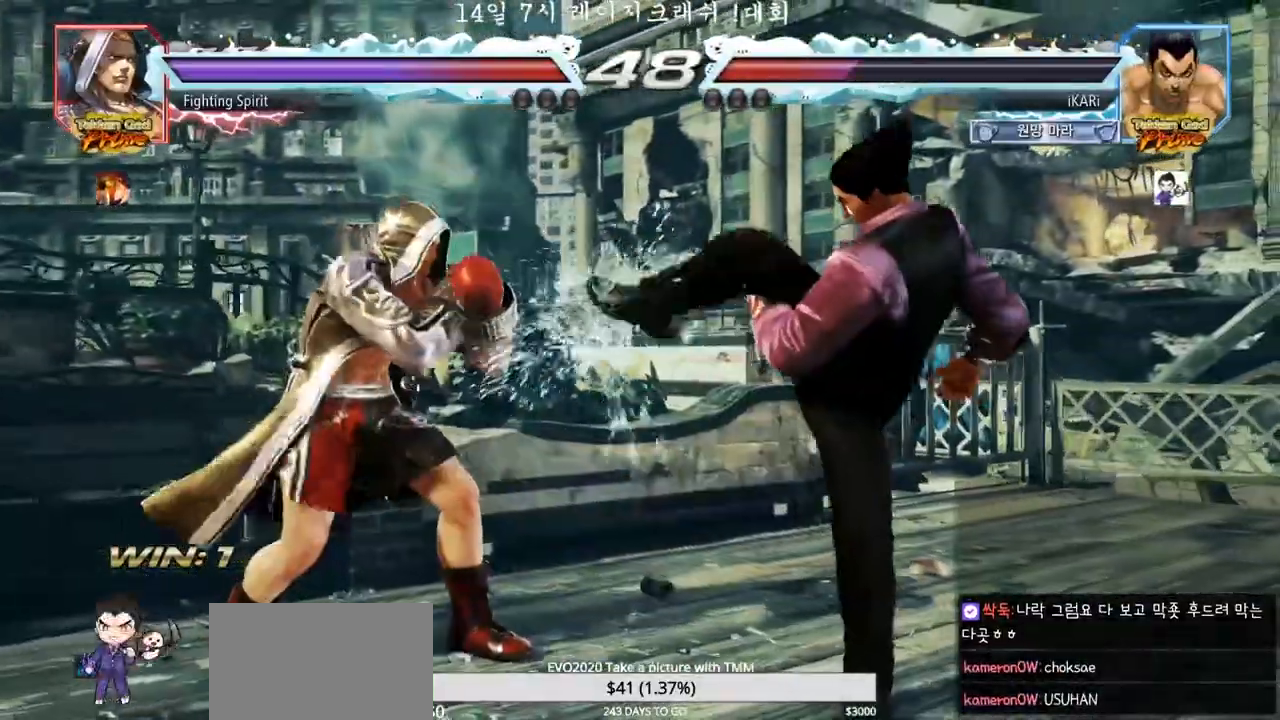
{"buttons": [], "left_stick": "center", "events": [[33, "left_stick", "left"], [83, "left_stick", "center"], [217, "left_stick", "right"], [450, "left_stick", "center"]]}
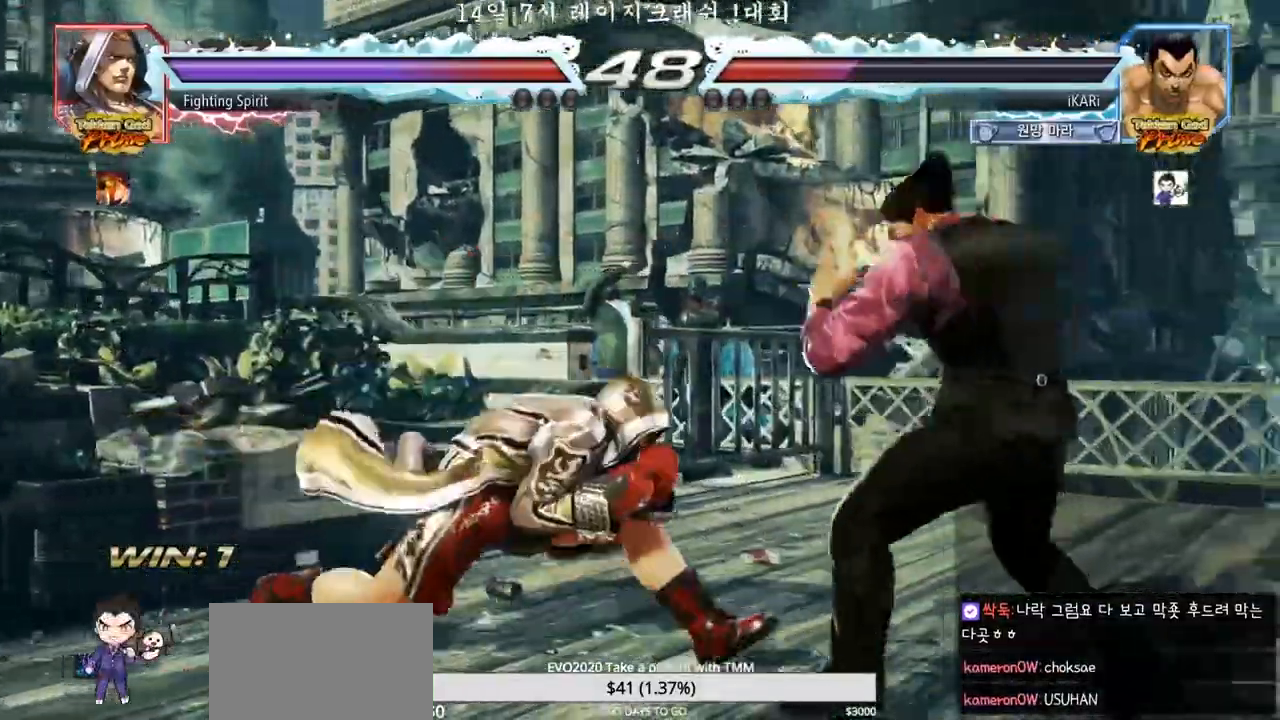
{"buttons": [], "left_stick": "right", "events": [[17, "left_stick", "right"], [67, "left_stick", "center"], [133, "left_stick", "right"], [317, "left_stick", "center"], [500, "left_stick", "right"]]}
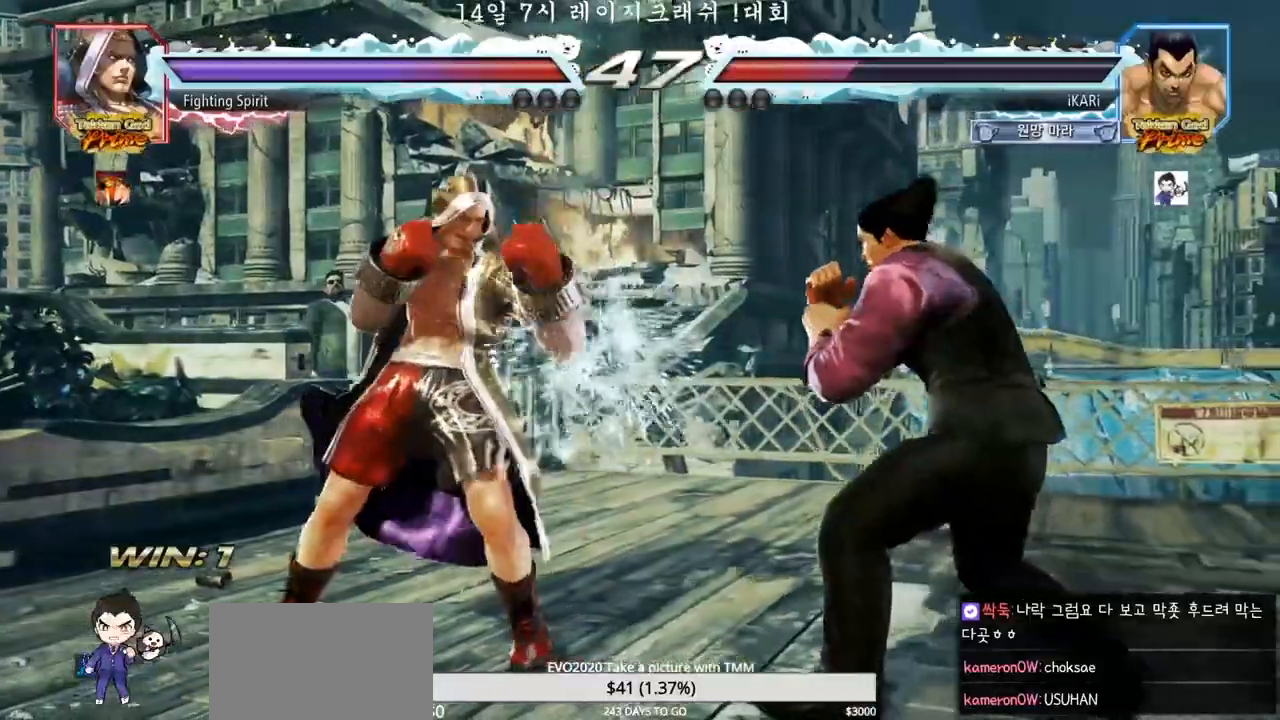
{"buttons": [], "left_stick": "center", "events": [[133, "left_stick", "center"], [200, "left_stick", "right"], [367, "left_stick", "center"]]}